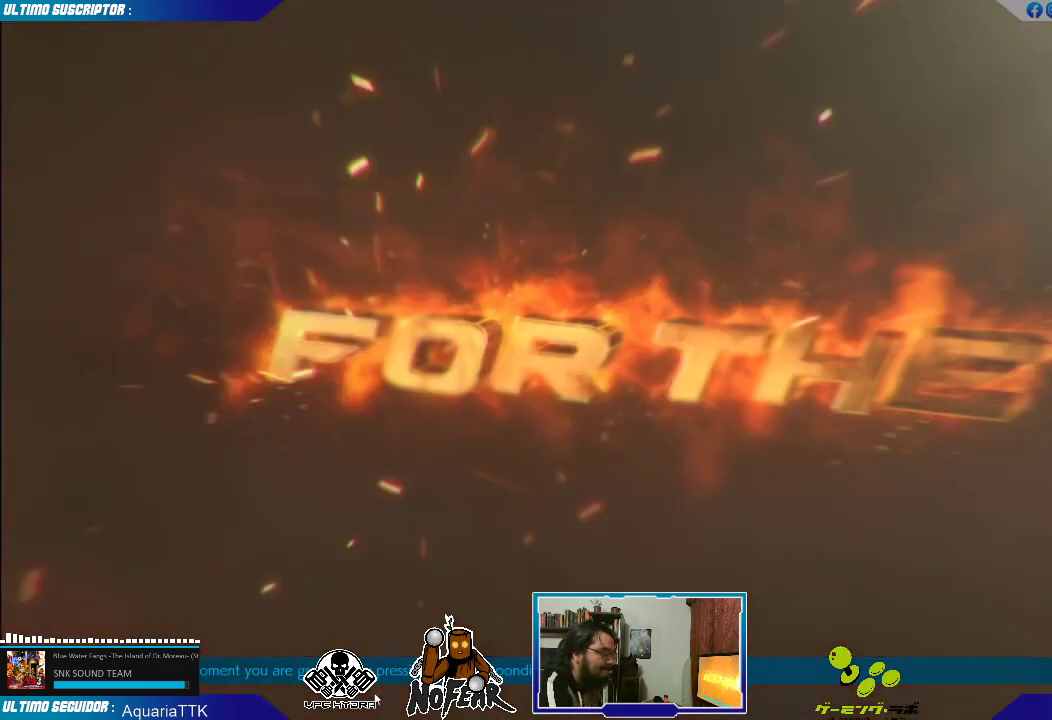
Gameplay with a controller (arcade stick); each line is a JSON object with the inputs held at the frame after it (dt_ms = milliseconds from this image to that frame). "events" lists button and stick changes between this image and that frame as [ms after this image, input, new state], when the widget could be followed in between. Not read: L3 R3.
{"dt_ms": 500, "buttons": [], "left_stick": "center"}
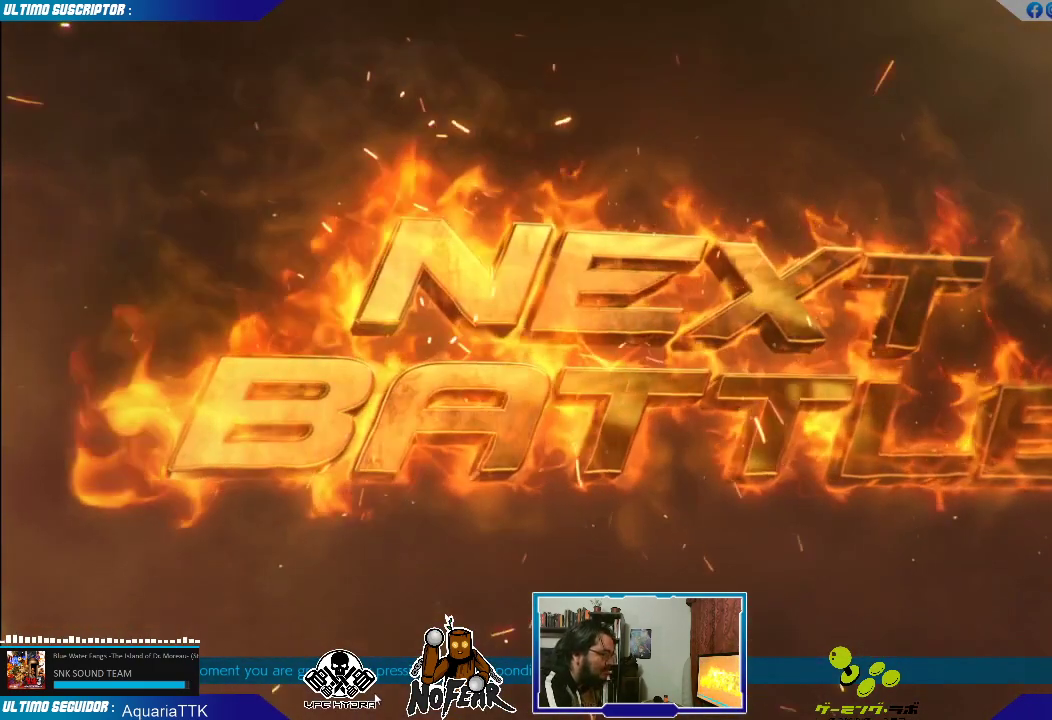
{"dt_ms": 1000, "buttons": ["L2"], "left_stick": "center"}
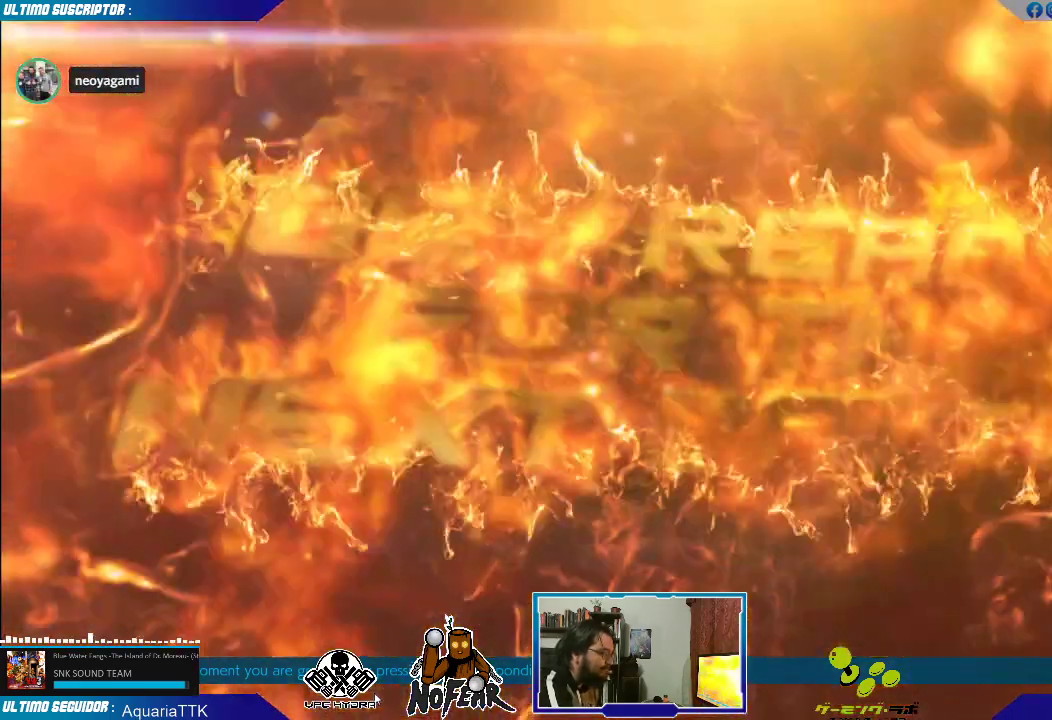
{"dt_ms": 500, "buttons": [], "left_stick": "center", "events": [[83, "L2", "up"], [200, "L2", "down"], [283, "L2", "up"], [383, "L2", "down"], [450, "L2", "up"]]}
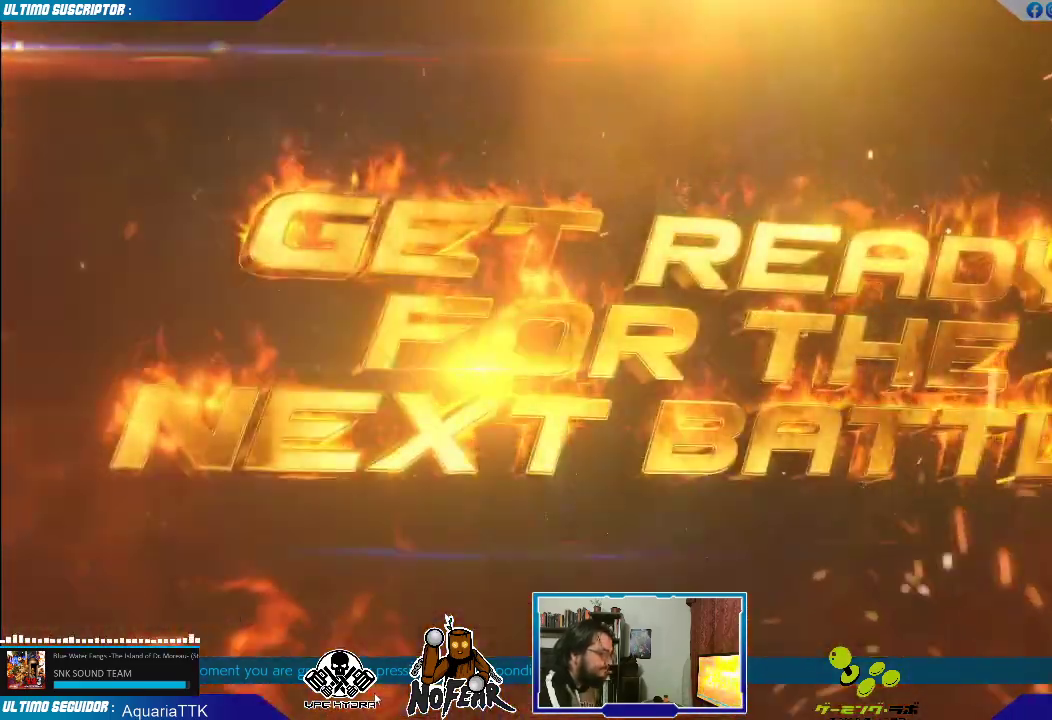
{"dt_ms": 500, "buttons": [], "left_stick": "center"}
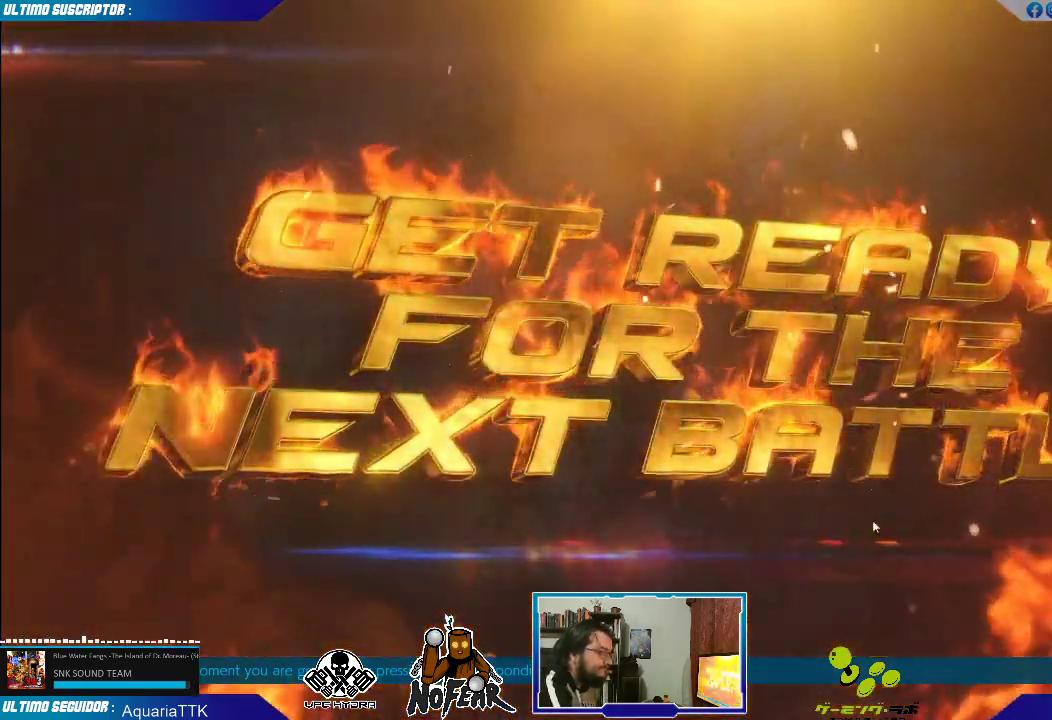
{"dt_ms": 500, "buttons": [], "left_stick": "center", "events": [[83, "L2", "down"], [150, "L2", "up"], [250, "L2", "down"], [333, "L2", "up"], [400, "L2", "down"], [450, "L2", "up"]]}